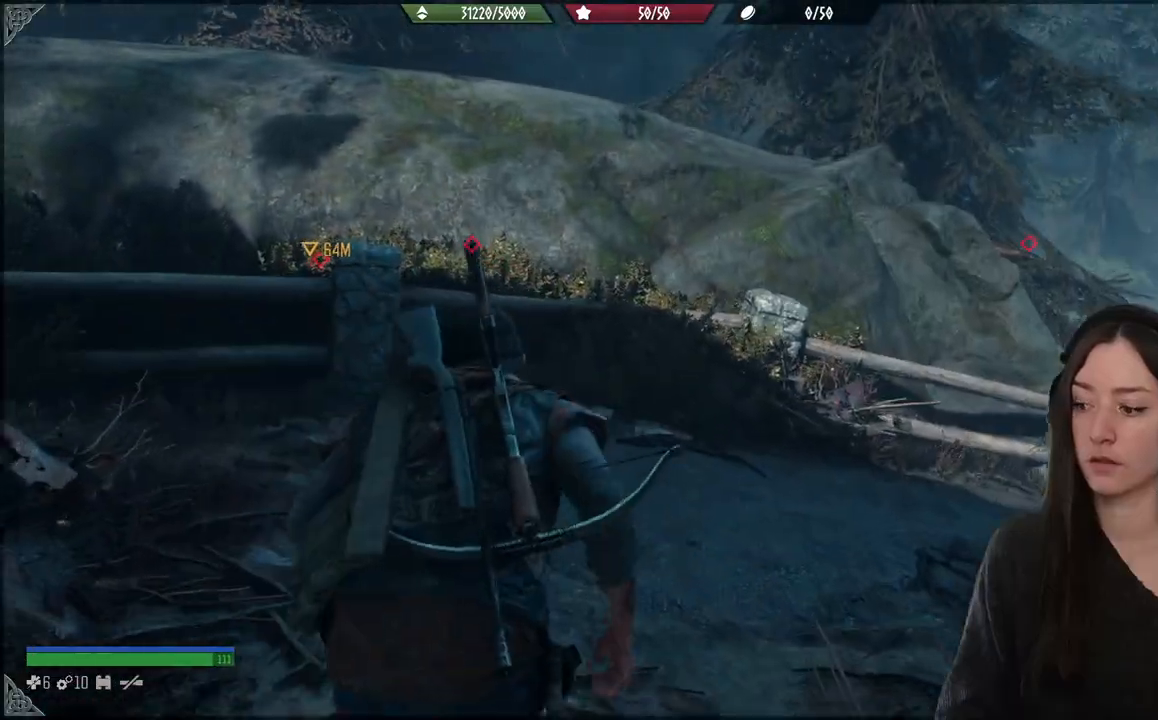
Gameplay with a controller (Xbox layout); each line is a JSON object with the inputs held at the frame after it (dt_ms = milliseconds from this image to that frame). "events" lists button and stick changes between this image and that frame as [ms after this image, input, new state], when the widget could be followed in between. Not read: L3.
{"dt_ms": 500, "buttons": [], "left_stick": "up", "right_stick": "center", "events": []}
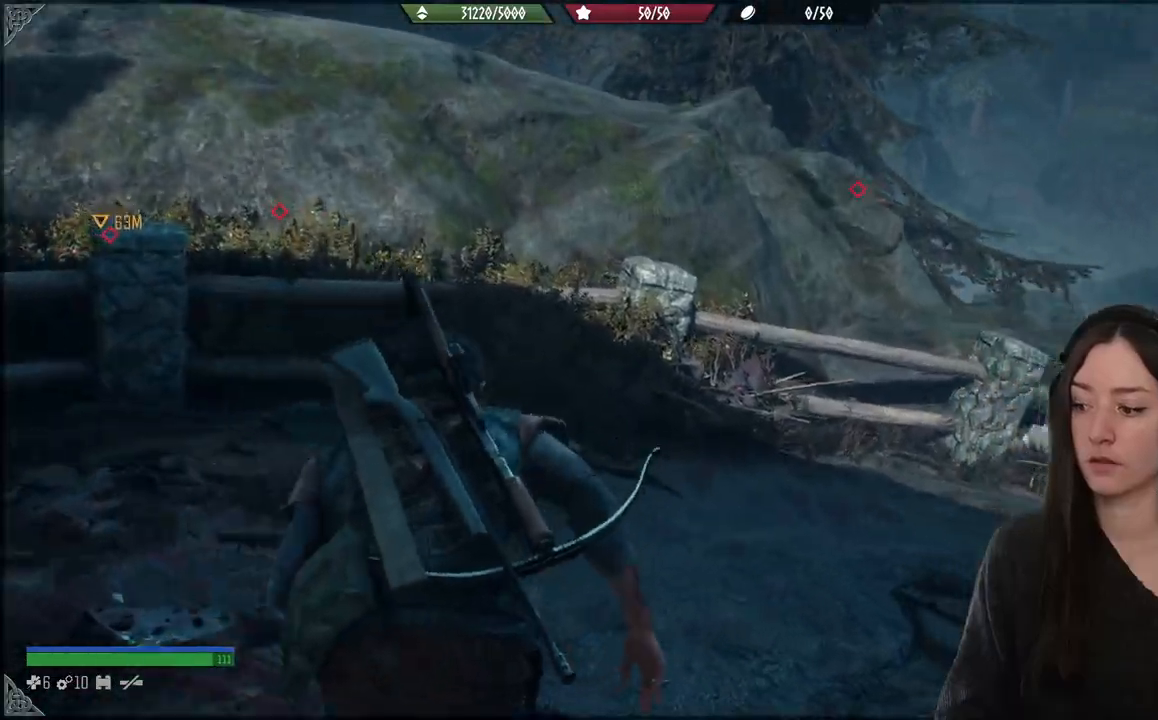
{"dt_ms": 500, "buttons": [], "left_stick": "up", "right_stick": "right", "events": [[300, "right_stick", "right"]]}
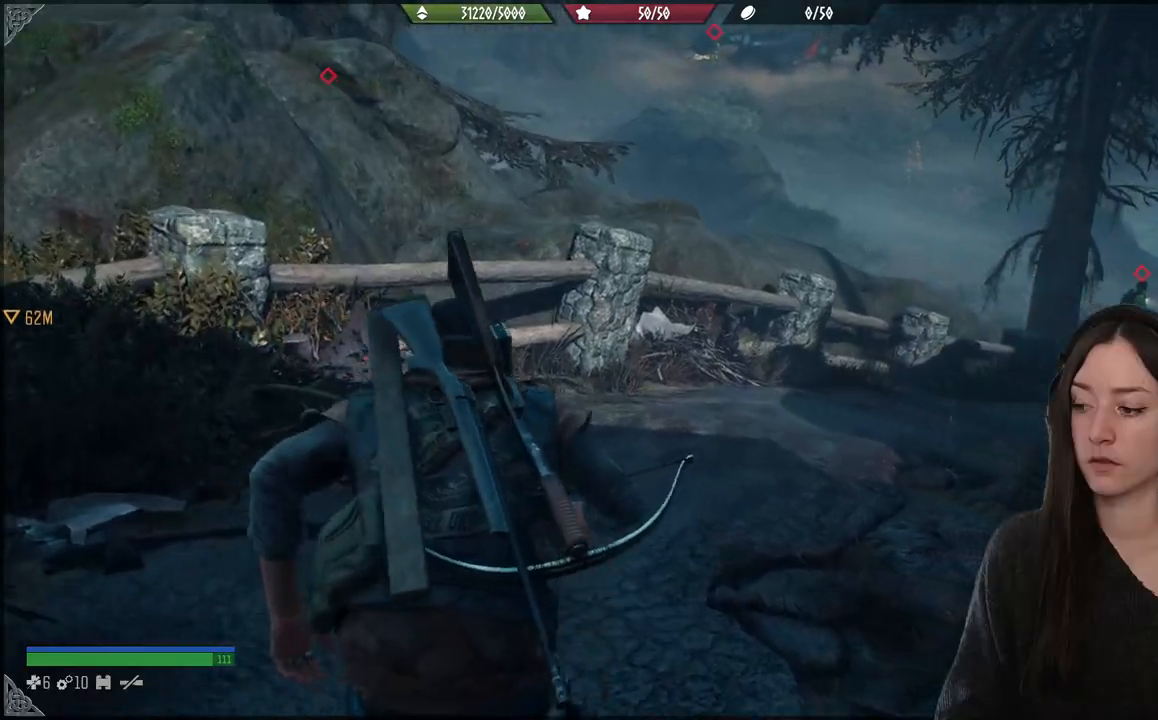
{"dt_ms": 500, "buttons": [], "left_stick": "up", "right_stick": "center", "events": [[217, "right_stick", "center"]]}
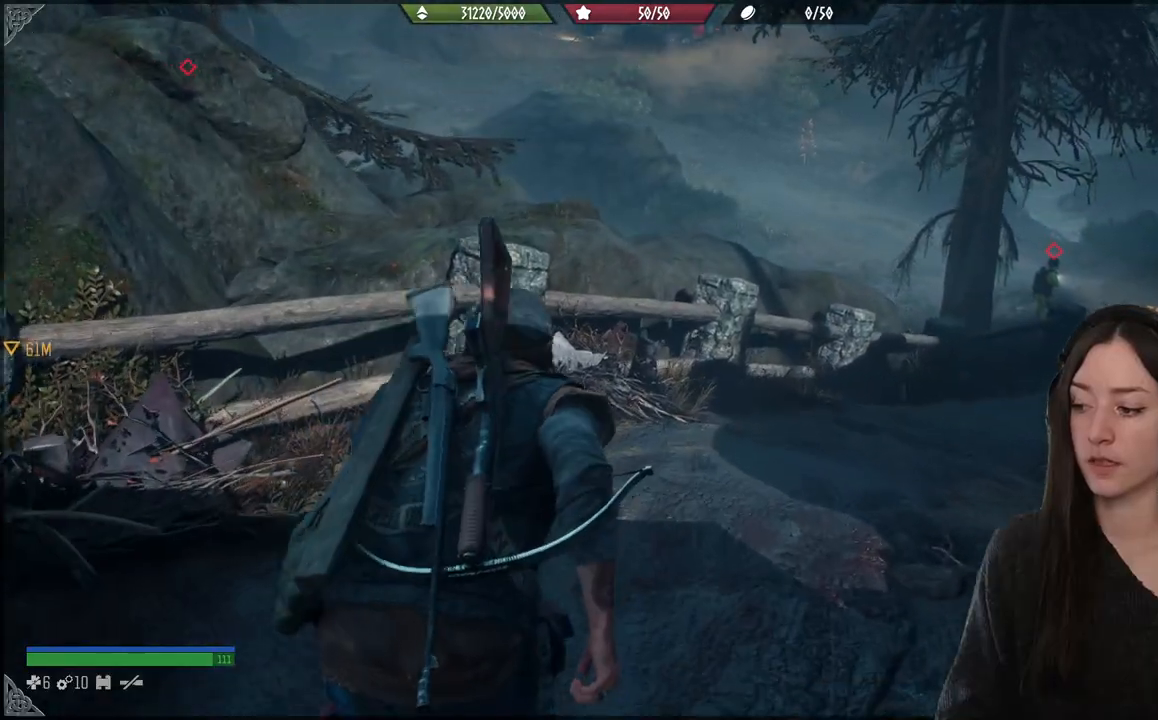
{"dt_ms": 500, "buttons": [], "left_stick": "up", "right_stick": "center", "events": [[117, "right_stick", "right"], [383, "right_stick", "center"]]}
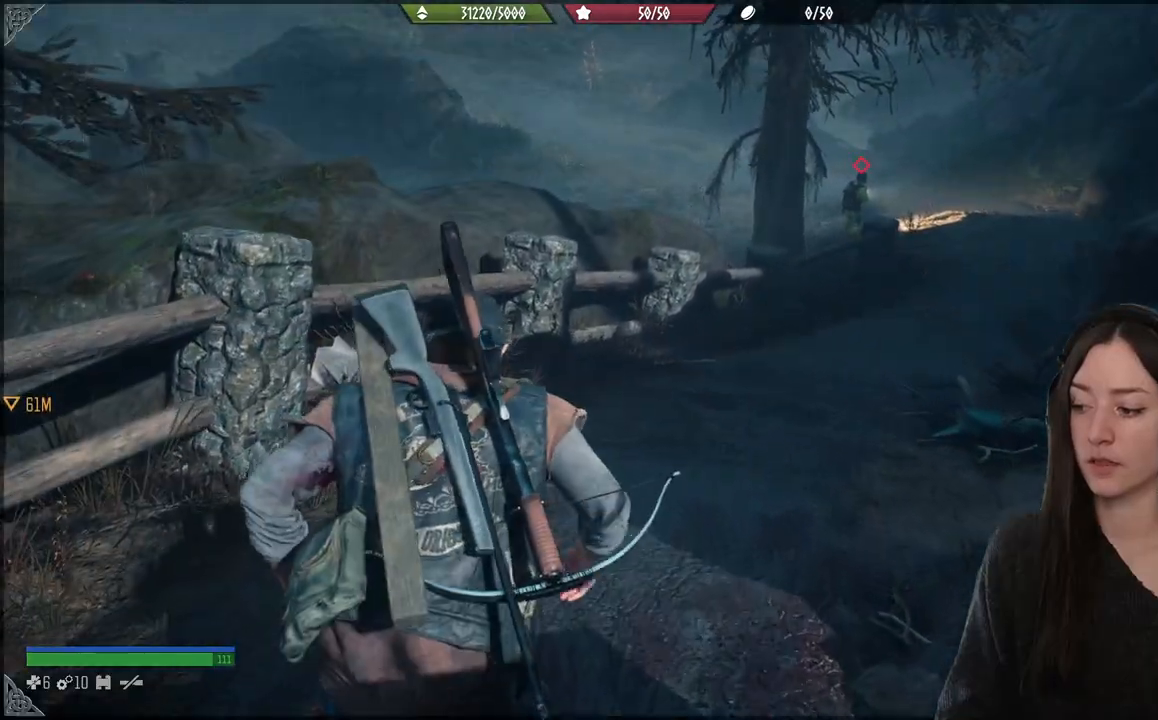
{"dt_ms": 500, "buttons": [], "left_stick": "up", "right_stick": "center", "events": []}
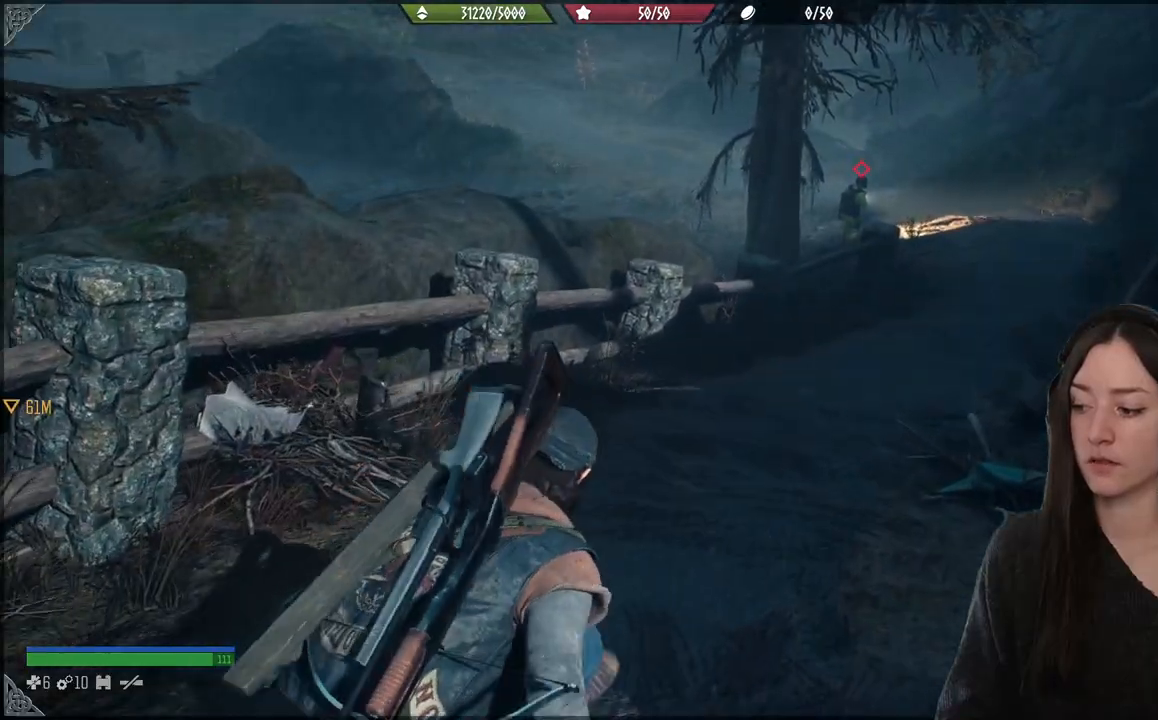
{"dt_ms": 500, "buttons": [], "left_stick": "center", "right_stick": "center", "events": [[100, "left_stick", "center"]]}
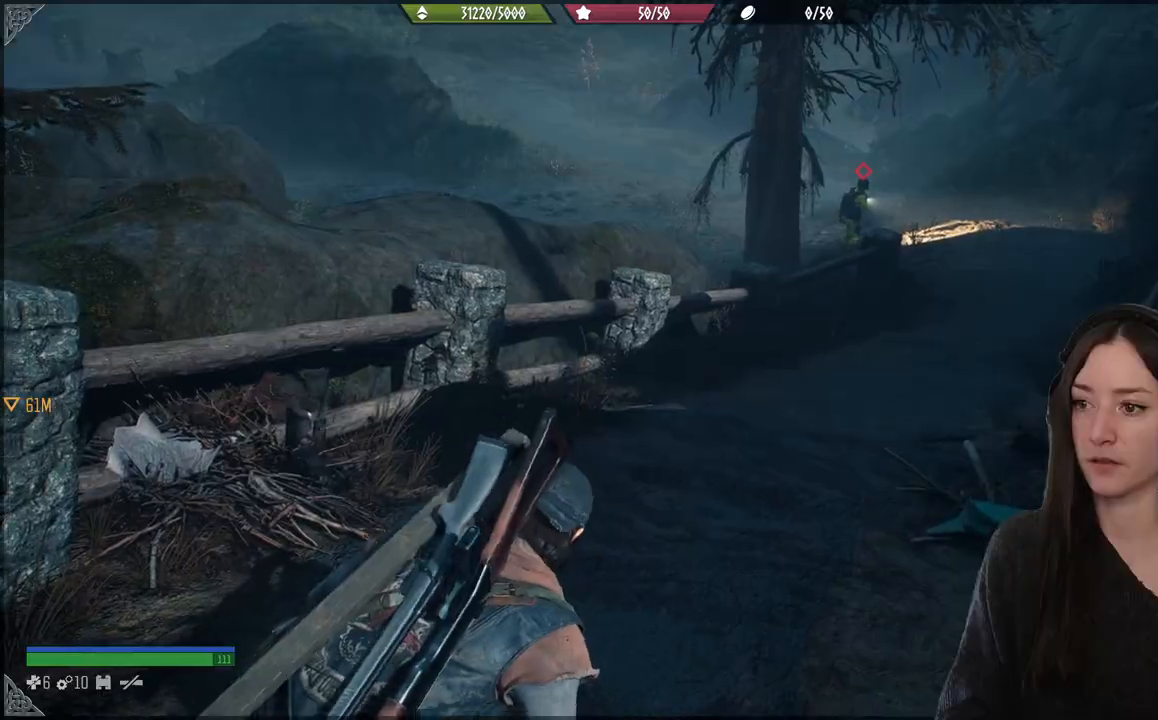
{"dt_ms": 500, "buttons": [], "left_stick": "down-left", "right_stick": "up-left", "events": [[250, "right_stick", "up-left"], [367, "left_stick", "down"], [500, "left_stick", "down-left"]]}
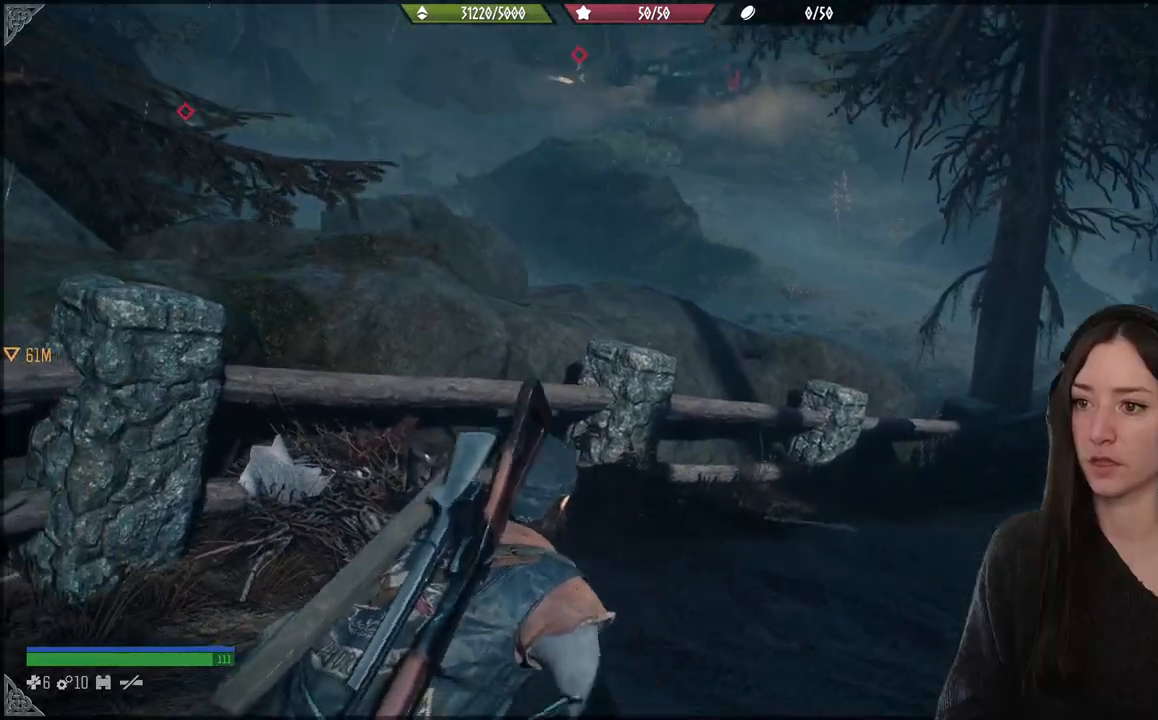
{"dt_ms": 500, "buttons": [], "left_stick": "down-left", "right_stick": "up-left", "events": [[50, "right_stick", "center"], [400, "right_stick", "up-left"]]}
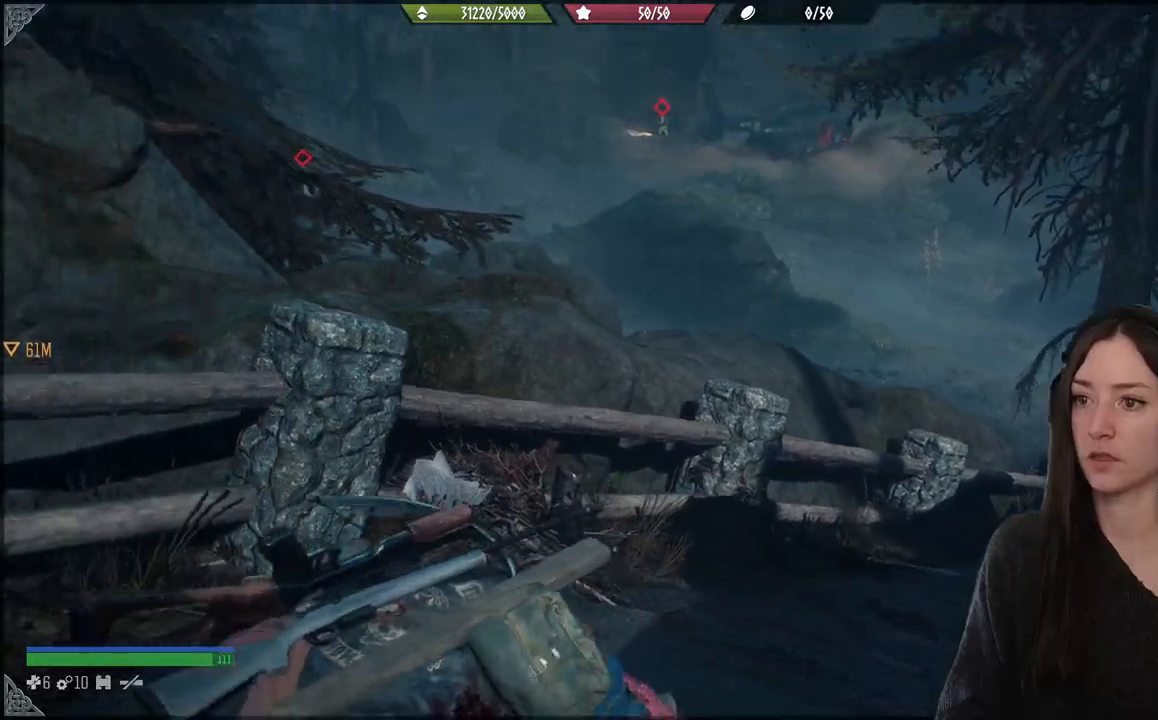
{"dt_ms": 500, "buttons": [], "left_stick": "left", "right_stick": "center", "events": [[117, "right_stick", "center"], [467, "left_stick", "left"]]}
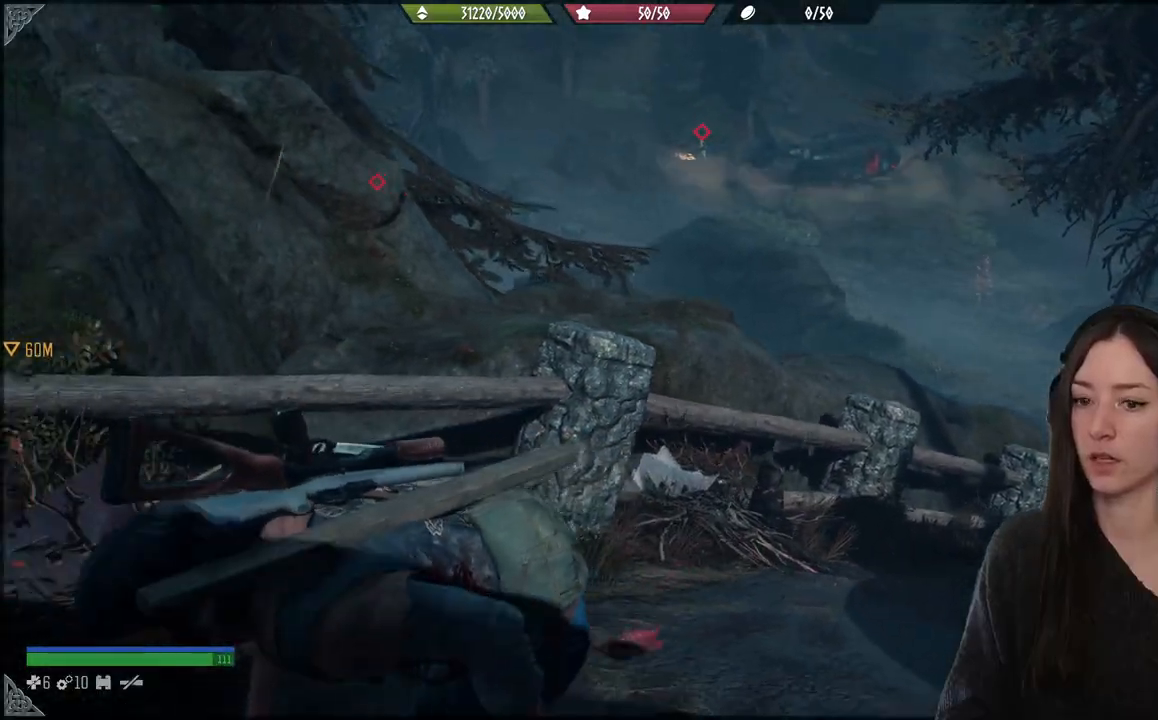
{"dt_ms": 500, "buttons": [], "left_stick": "center", "right_stick": "center", "events": [[67, "left_stick", "center"]]}
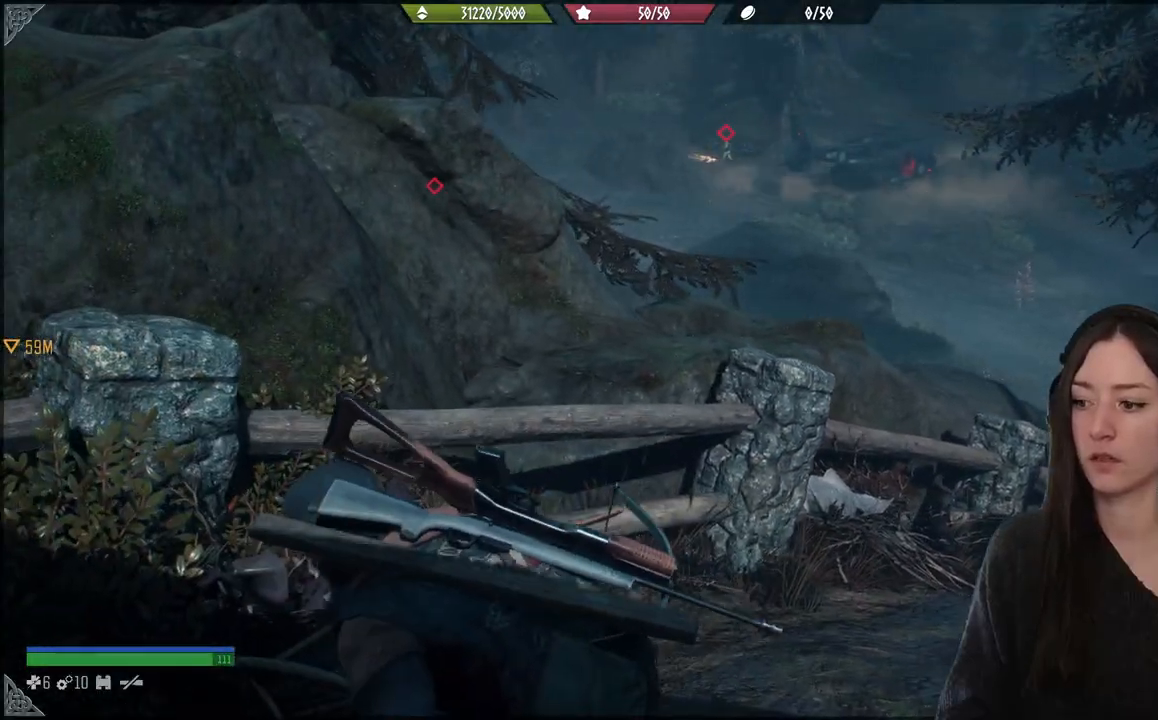
{"dt_ms": 500, "buttons": [], "left_stick": "down-left", "right_stick": "up-left", "events": [[150, "right_stick", "up-left"], [183, "left_stick", "up"], [283, "left_stick", "down"], [500, "left_stick", "down-left"]]}
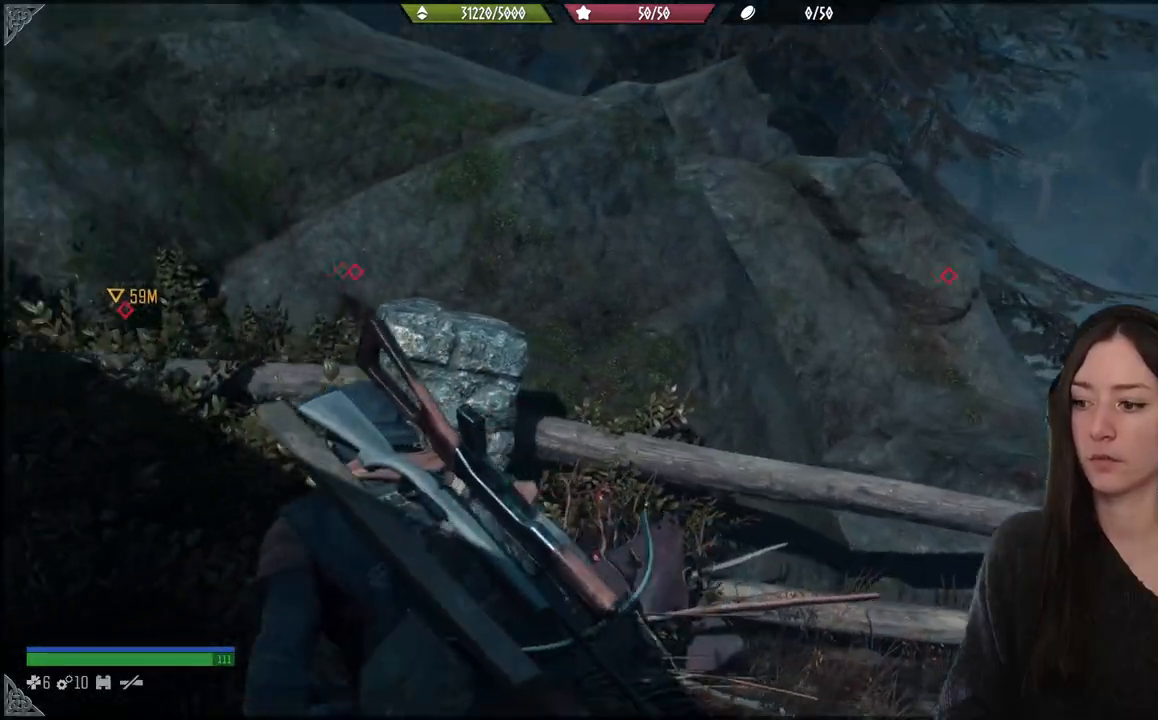
{"dt_ms": 500, "buttons": [], "left_stick": "up-left", "right_stick": "up-left", "events": [[500, "left_stick", "up-left"]]}
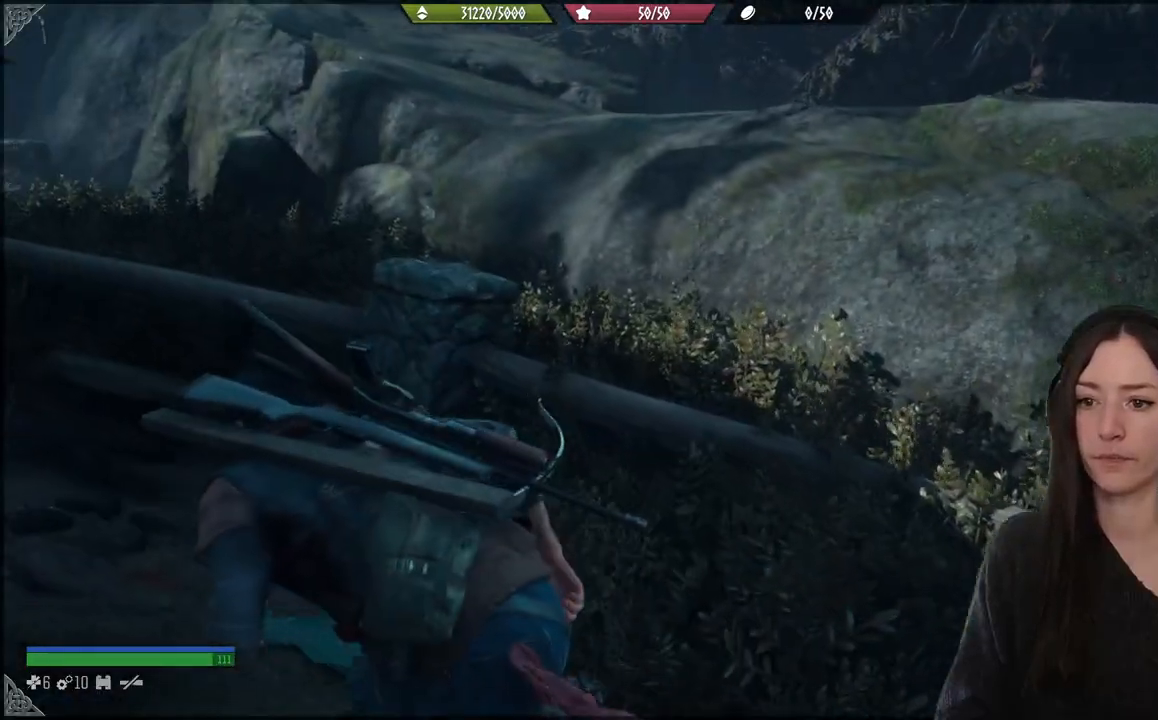
{"dt_ms": 500, "buttons": [], "left_stick": "up", "right_stick": "down-right", "events": [[17, "right_stick", "center"], [333, "left_stick", "up"], [417, "right_stick", "down-right"]]}
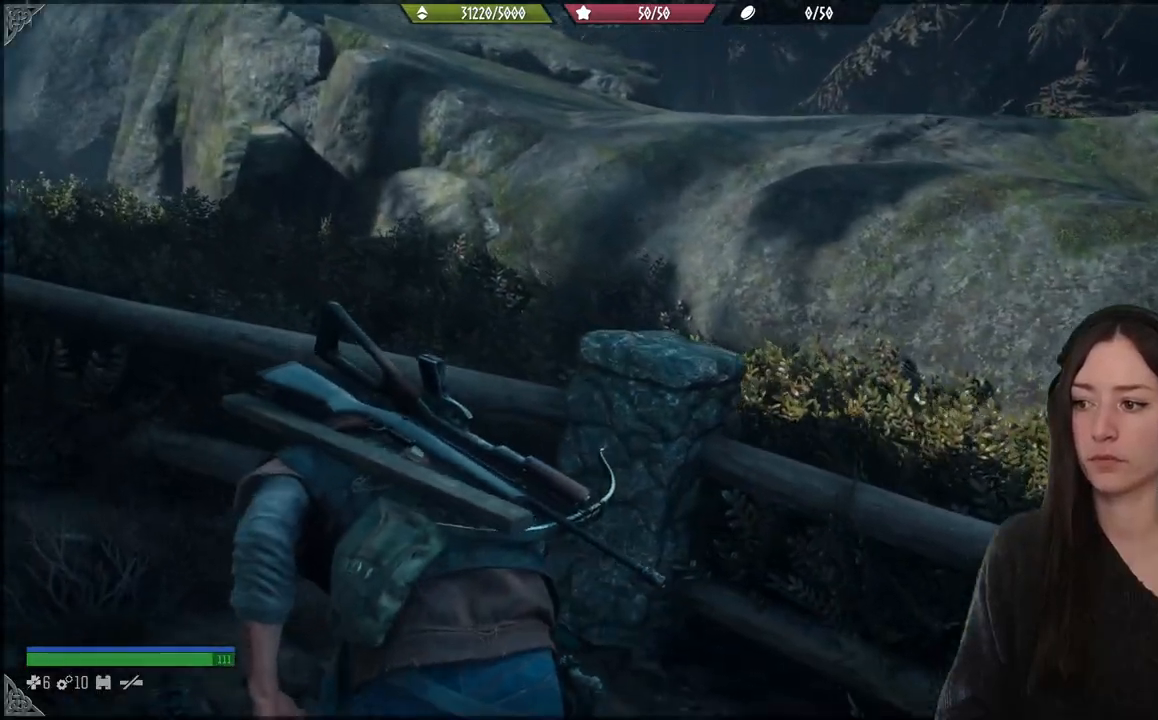
{"dt_ms": 500, "buttons": [], "left_stick": "up", "right_stick": "center", "events": [[317, "right_stick", "center"]]}
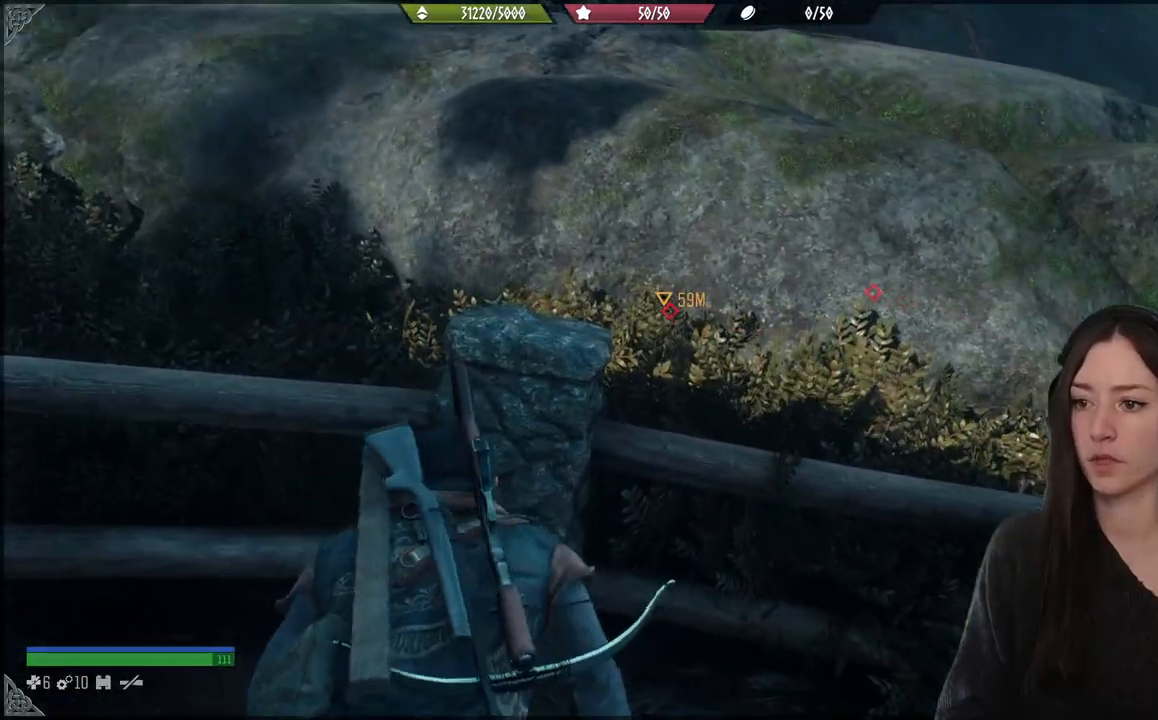
{"dt_ms": 500, "buttons": [], "left_stick": "up-left", "right_stick": "left", "events": [[200, "right_stick", "left"], [250, "left_stick", "up-left"]]}
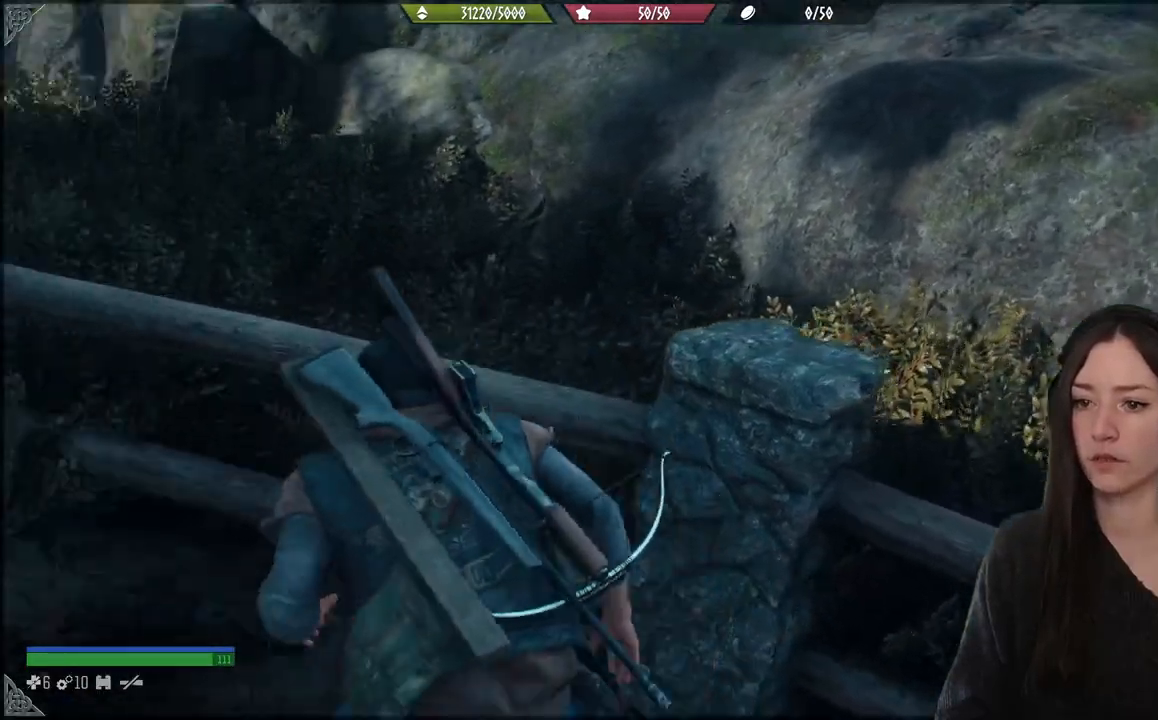
{"dt_ms": 500, "buttons": [], "left_stick": "up", "right_stick": "center", "events": [[450, "right_stick", "center"], [500, "left_stick", "up"]]}
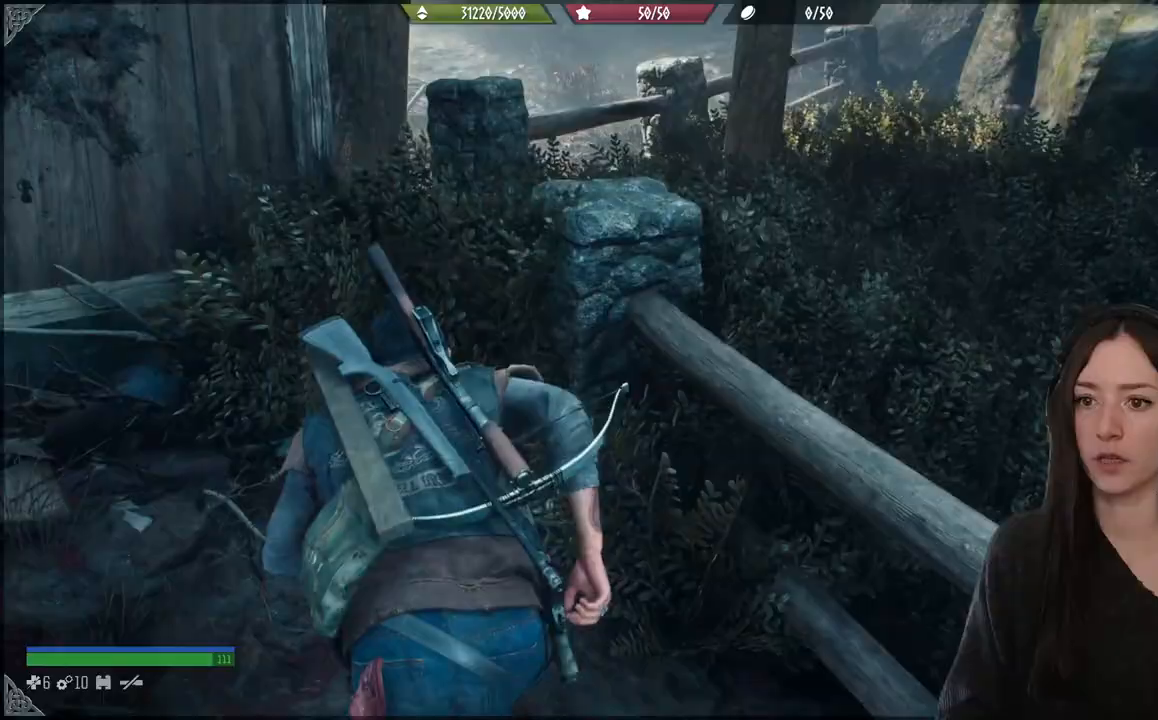
{"dt_ms": 500, "buttons": [], "left_stick": "up", "right_stick": "center", "events": []}
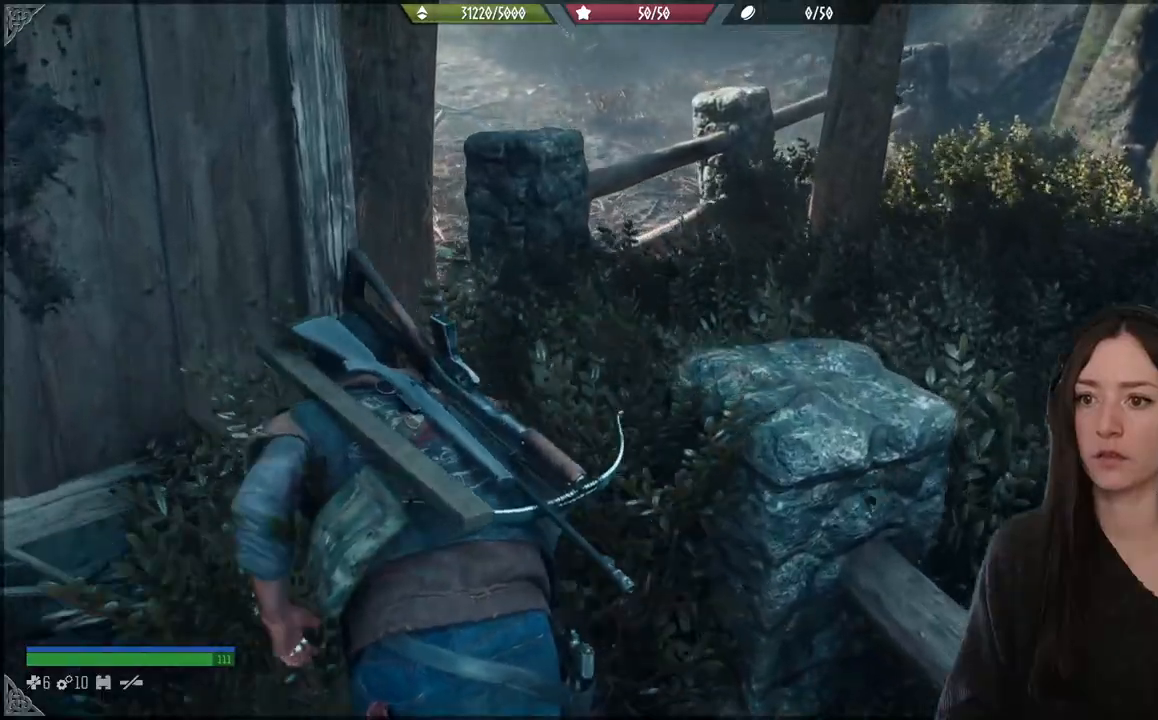
{"dt_ms": 500, "buttons": [], "left_stick": "down", "right_stick": "right", "events": [[67, "right_stick", "right"], [150, "left_stick", "down-left"], [300, "left_stick", "down"]]}
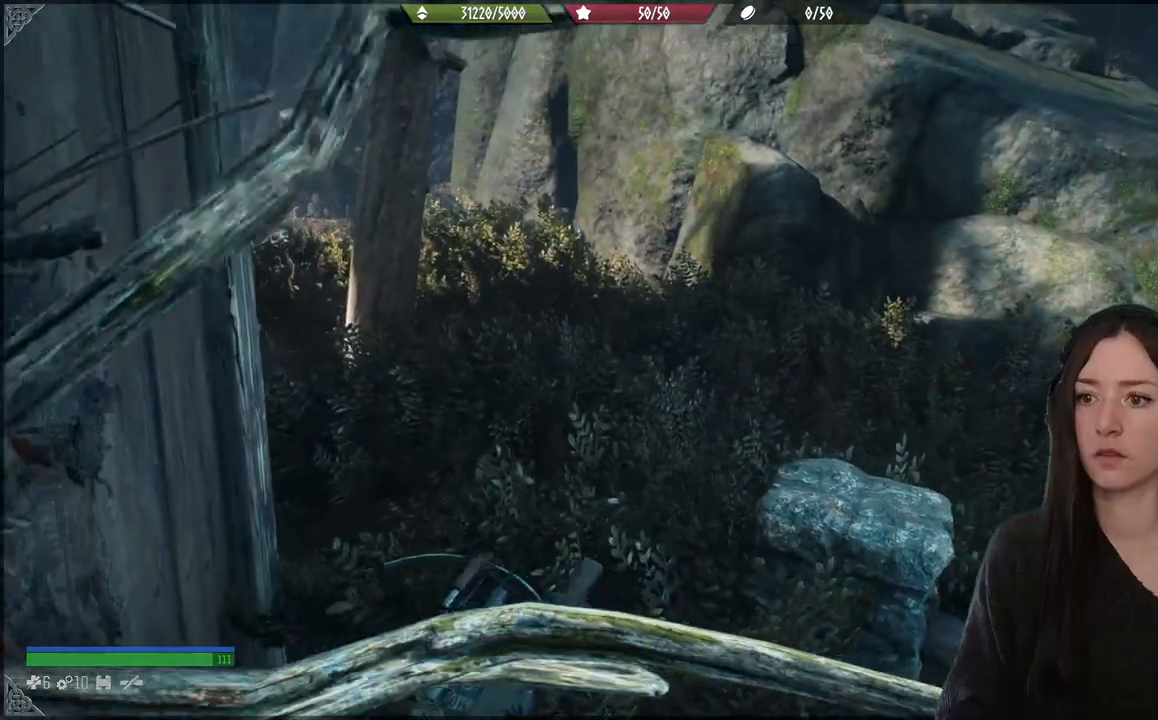
{"dt_ms": 500, "buttons": [], "left_stick": "down-right", "right_stick": "up-left", "events": [[33, "right_stick", "center"], [267, "right_stick", "up-left"], [417, "left_stick", "down-right"]]}
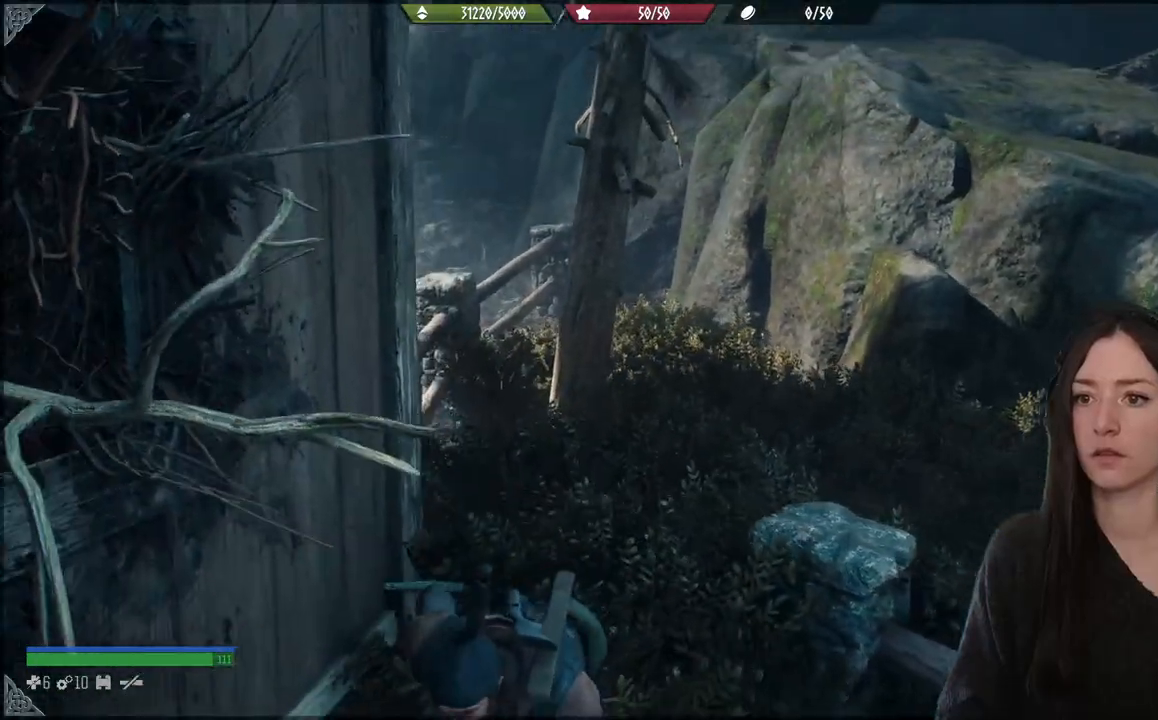
{"dt_ms": 500, "buttons": [], "left_stick": "down-right", "right_stick": "up-left", "events": [[67, "right_stick", "center"], [183, "right_stick", "up"], [333, "right_stick", "up-left"]]}
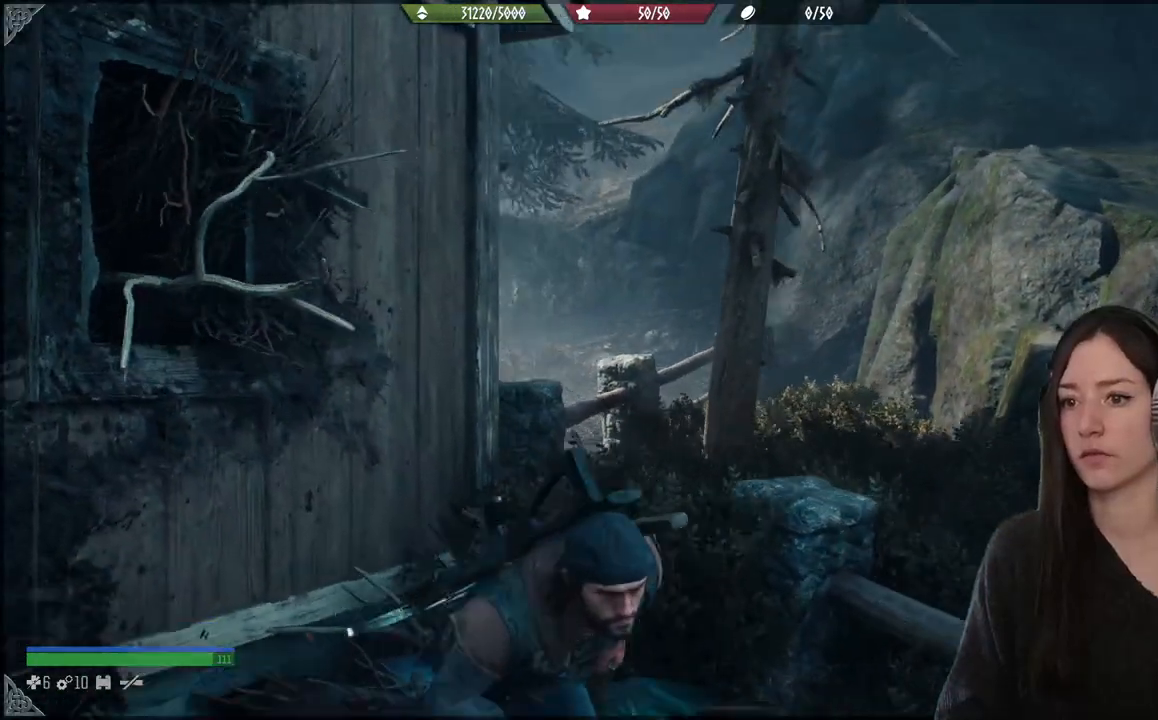
{"dt_ms": 500, "buttons": [], "left_stick": "down", "right_stick": "center", "events": [[33, "right_stick", "center"], [217, "left_stick", "down"]]}
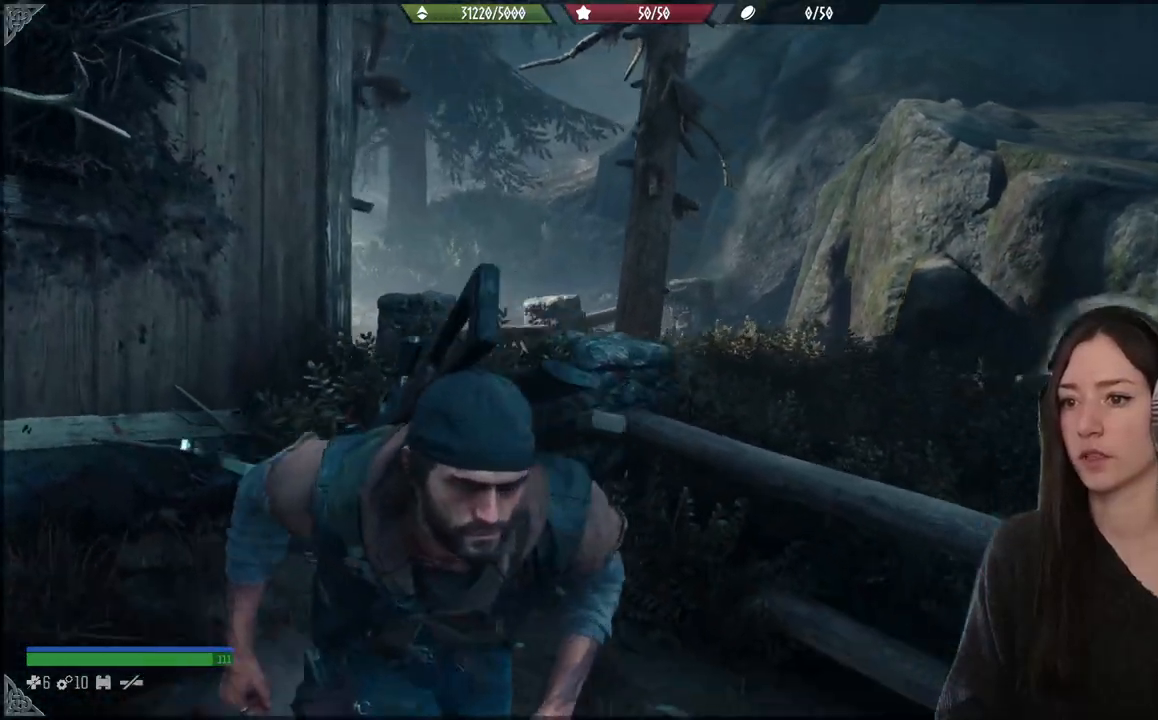
{"dt_ms": 1000, "buttons": [], "left_stick": "up-right", "right_stick": "down-right"}
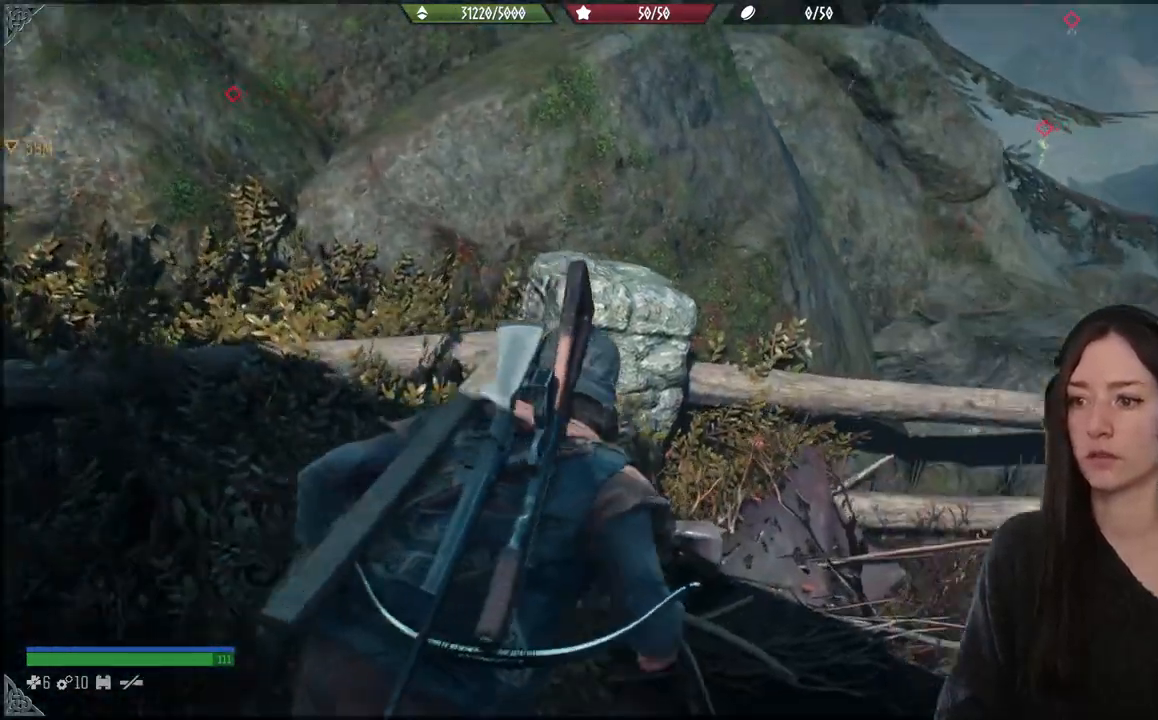
{"dt_ms": 500, "buttons": [], "left_stick": "up-right", "right_stick": "down-right", "events": []}
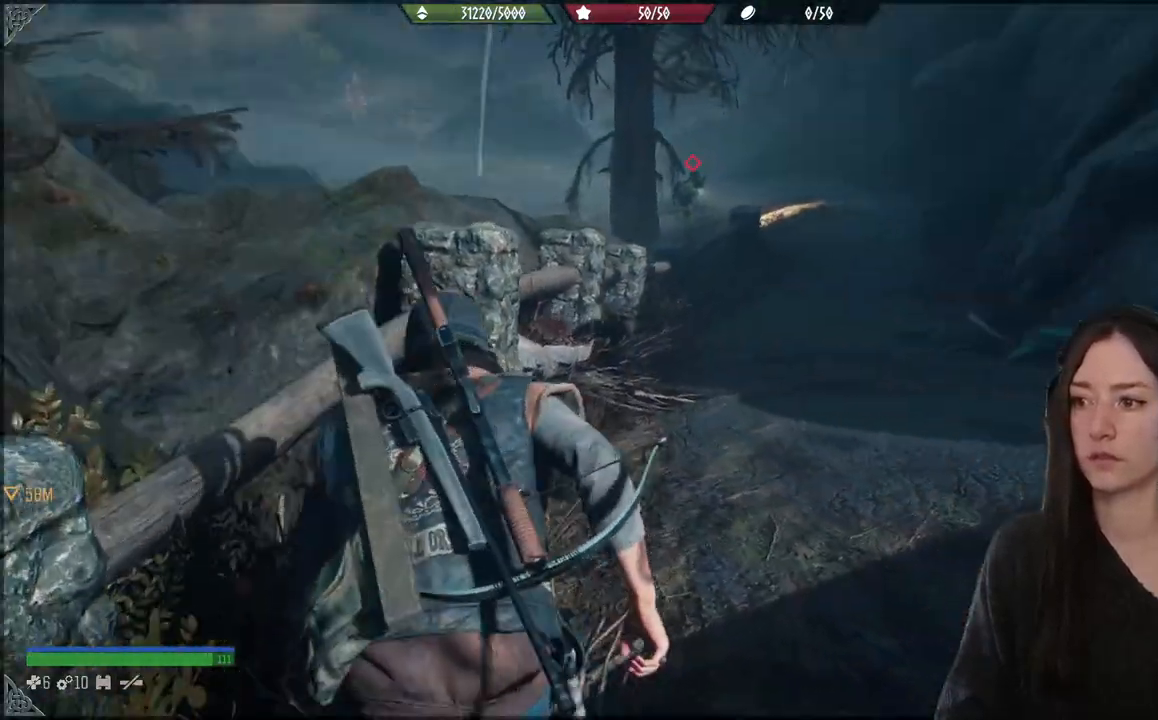
{"dt_ms": 500, "buttons": [], "left_stick": "up-right", "right_stick": "center", "events": [[17, "right_stick", "center"]]}
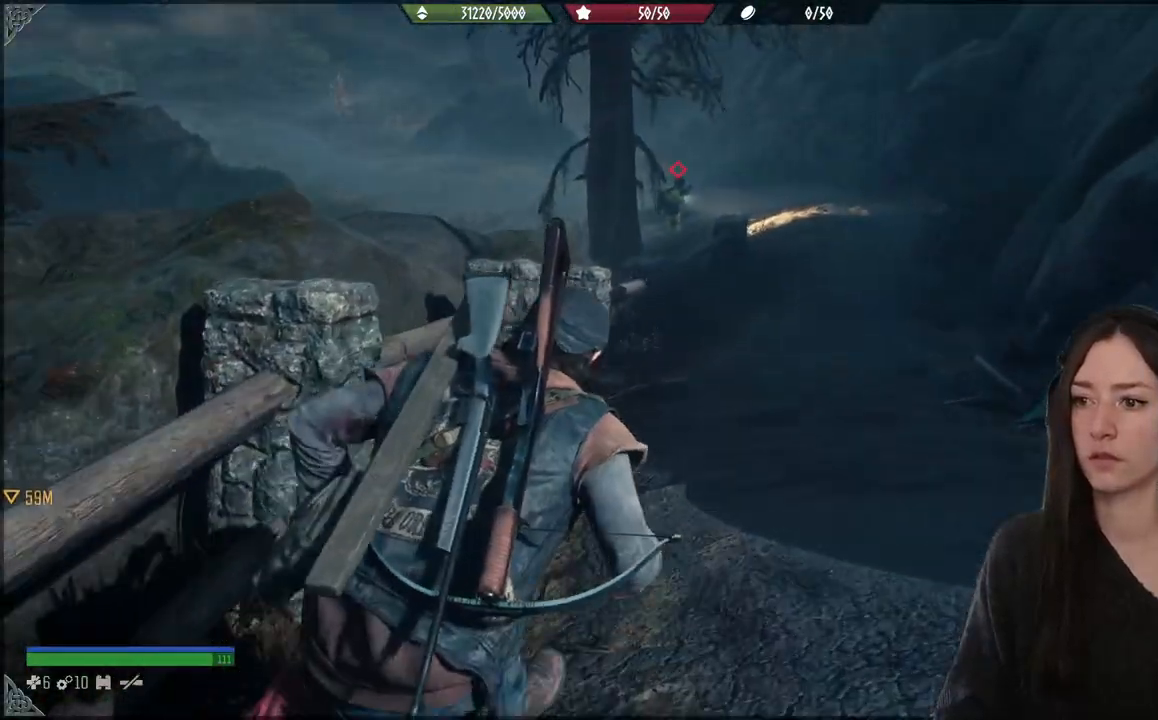
{"dt_ms": 500, "buttons": [], "left_stick": "up", "right_stick": "center", "events": [[250, "left_stick", "up"]]}
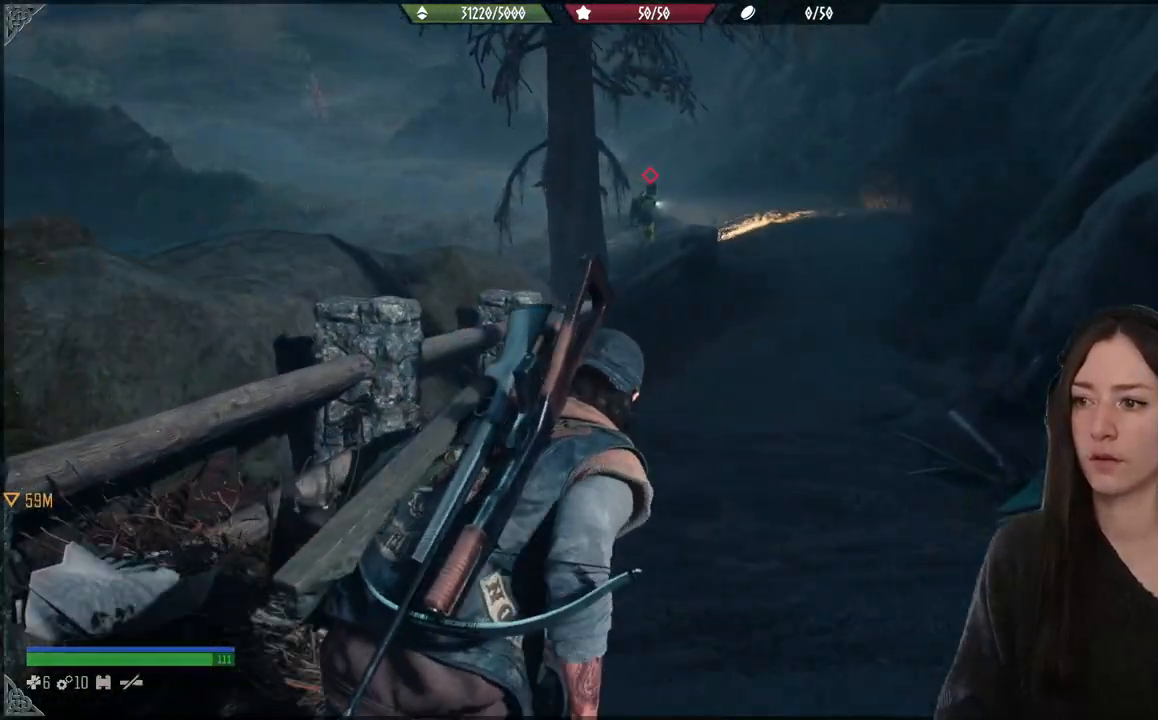
{"dt_ms": 500, "buttons": [], "left_stick": "up", "right_stick": "center", "events": []}
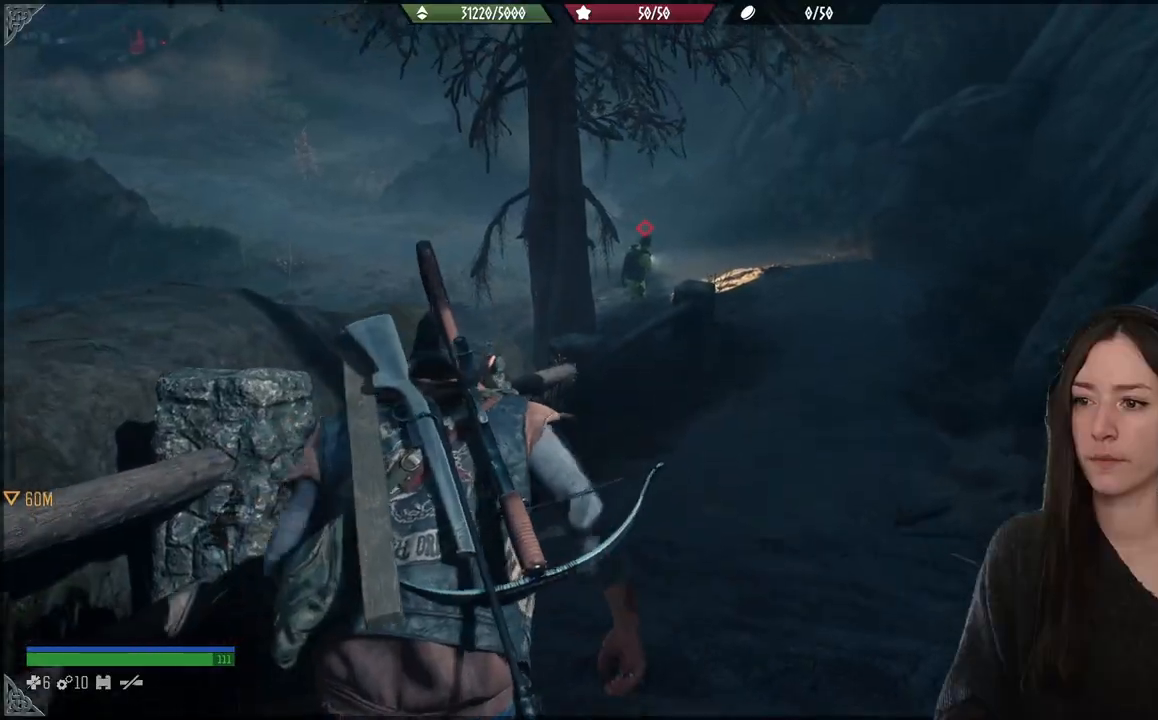
{"dt_ms": 500, "buttons": [], "left_stick": "up", "right_stick": "center", "events": [[100, "right_stick", "down-right"], [383, "right_stick", "center"]]}
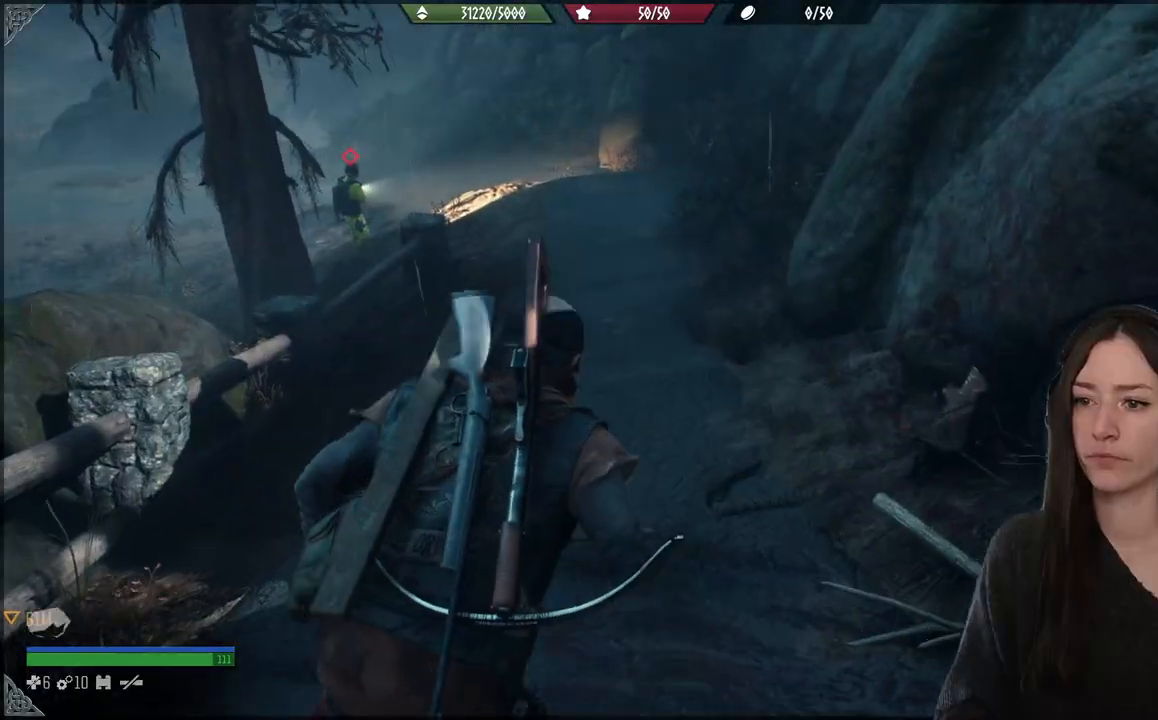
{"dt_ms": 500, "buttons": [], "left_stick": "up", "right_stick": "center", "events": []}
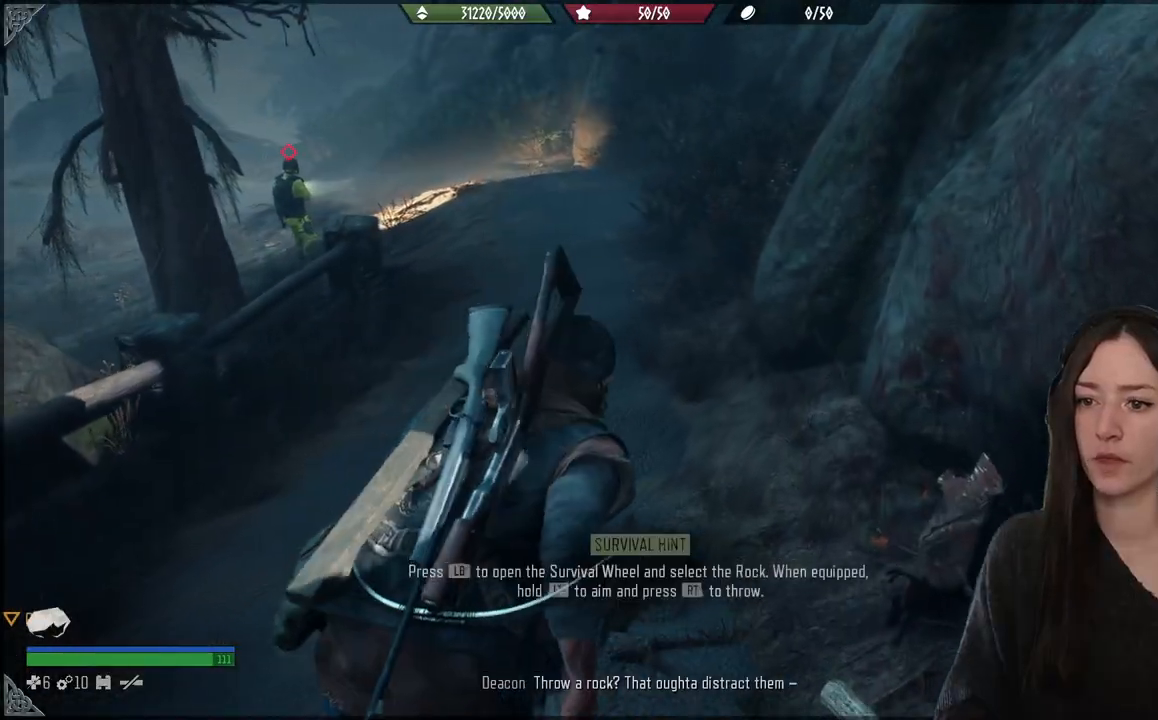
{"dt_ms": 500, "buttons": [], "left_stick": "up", "right_stick": "center", "events": []}
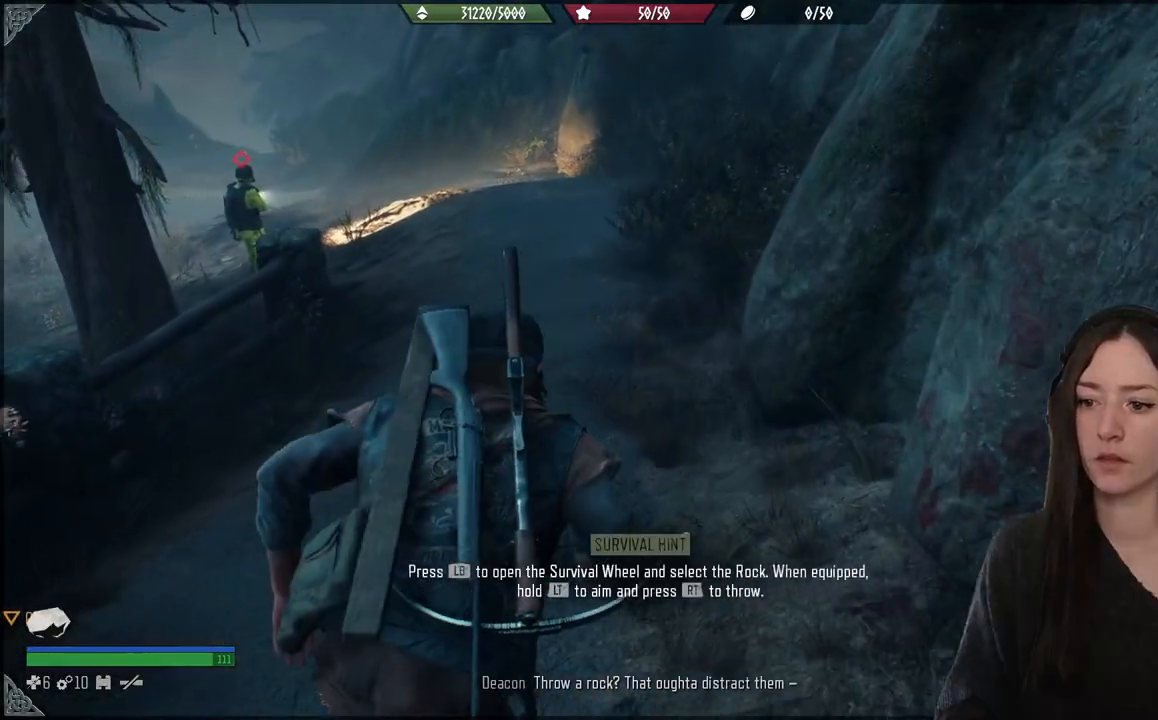
{"dt_ms": 500, "buttons": [], "left_stick": "up", "right_stick": "center", "events": []}